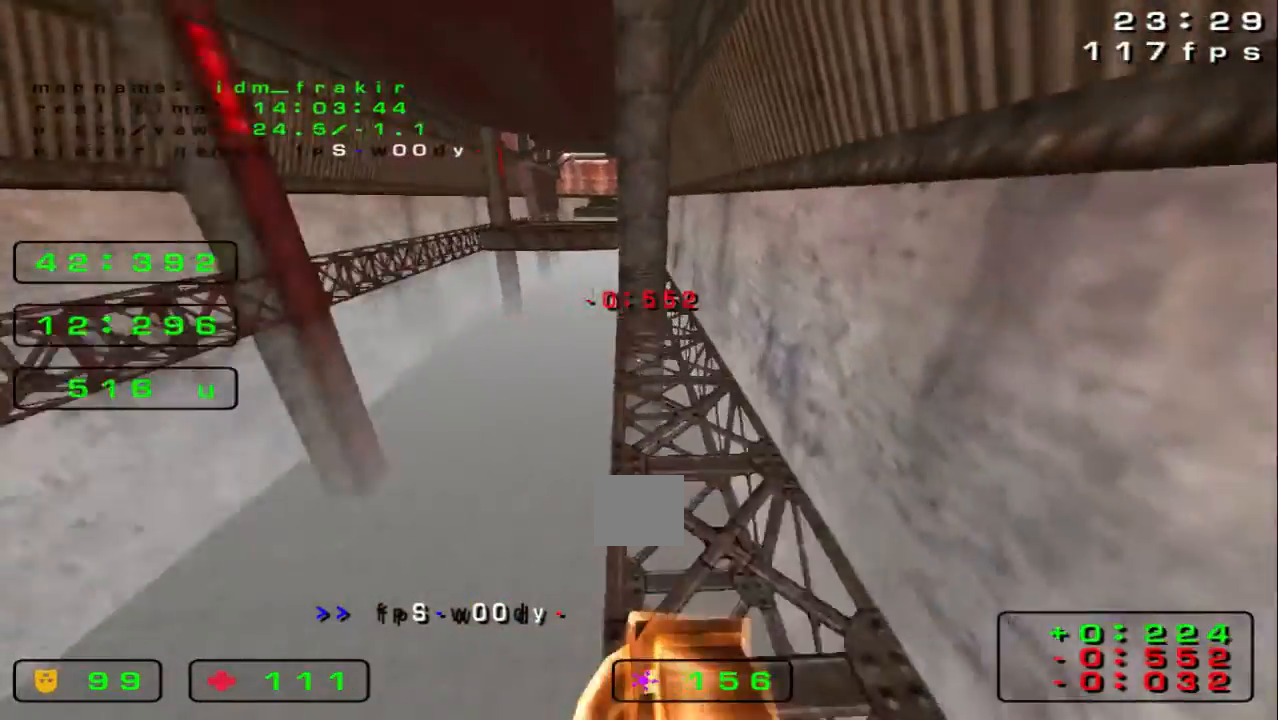
Gameplay with keyboard; each line is a JSON object with the keys held at the frame after it. "events" lists presses ("down") and releases ("up") of "down", "left", "right" and "up" between this image and that frame as [ms after this image, input, new state], when the widget could be followed in between. No other keys are recorded. Mouse input is not recorded.
{"keys": ["up"], "events": [[440, "right", "up"]]}
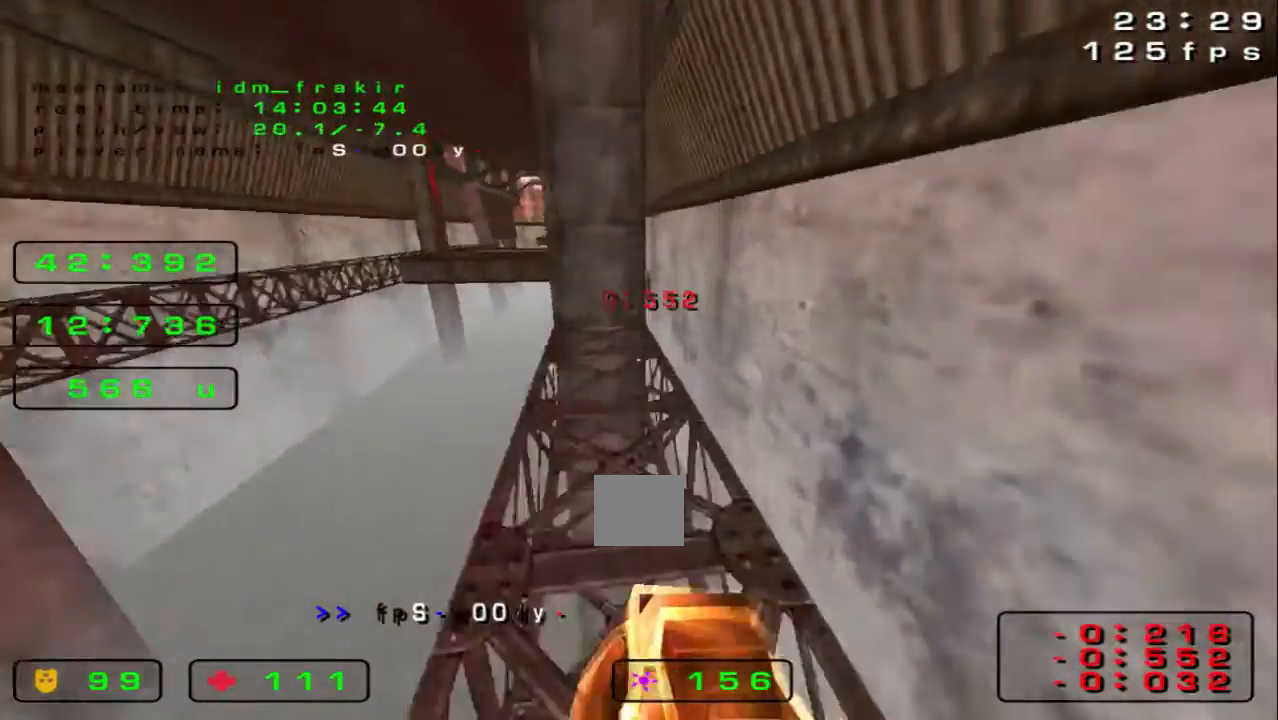
{"keys": ["left"], "events": [[40, "right", "down"], [280, "right", "up"], [320, "left", "down"], [320, "up", "up"]]}
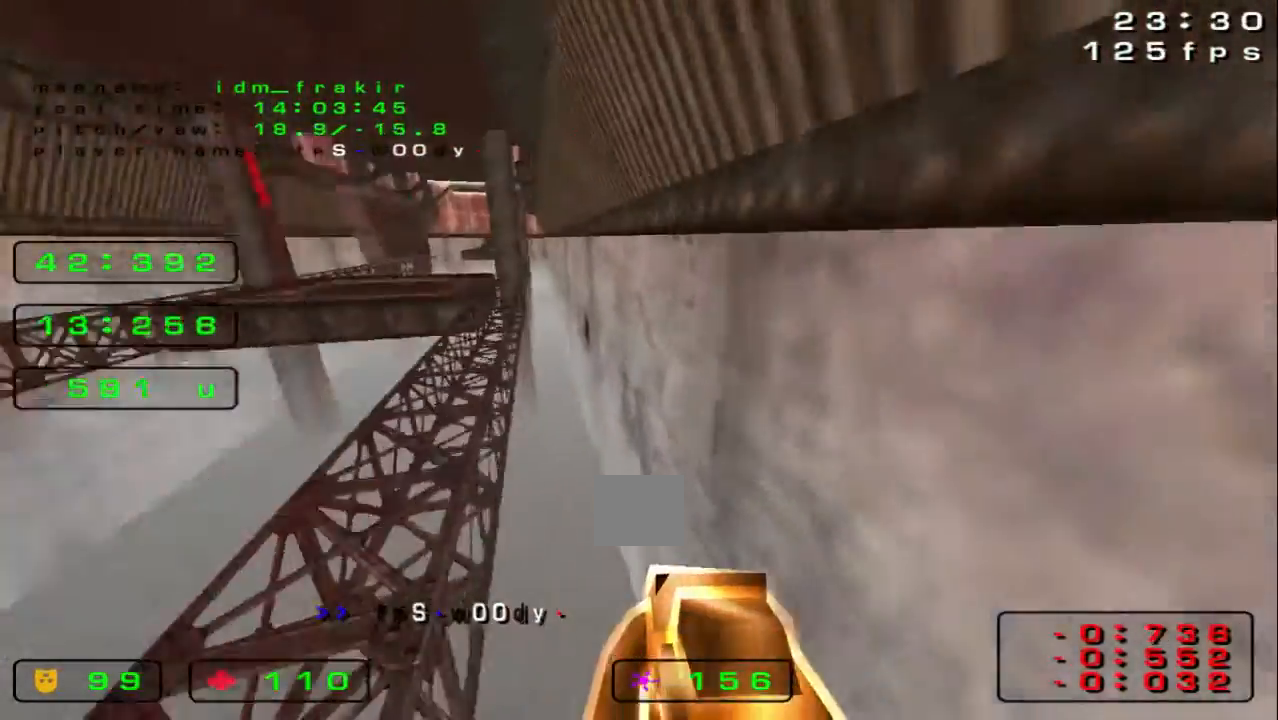
{"keys": ["right"], "events": [[280, "left", "up"], [280, "right", "down"]]}
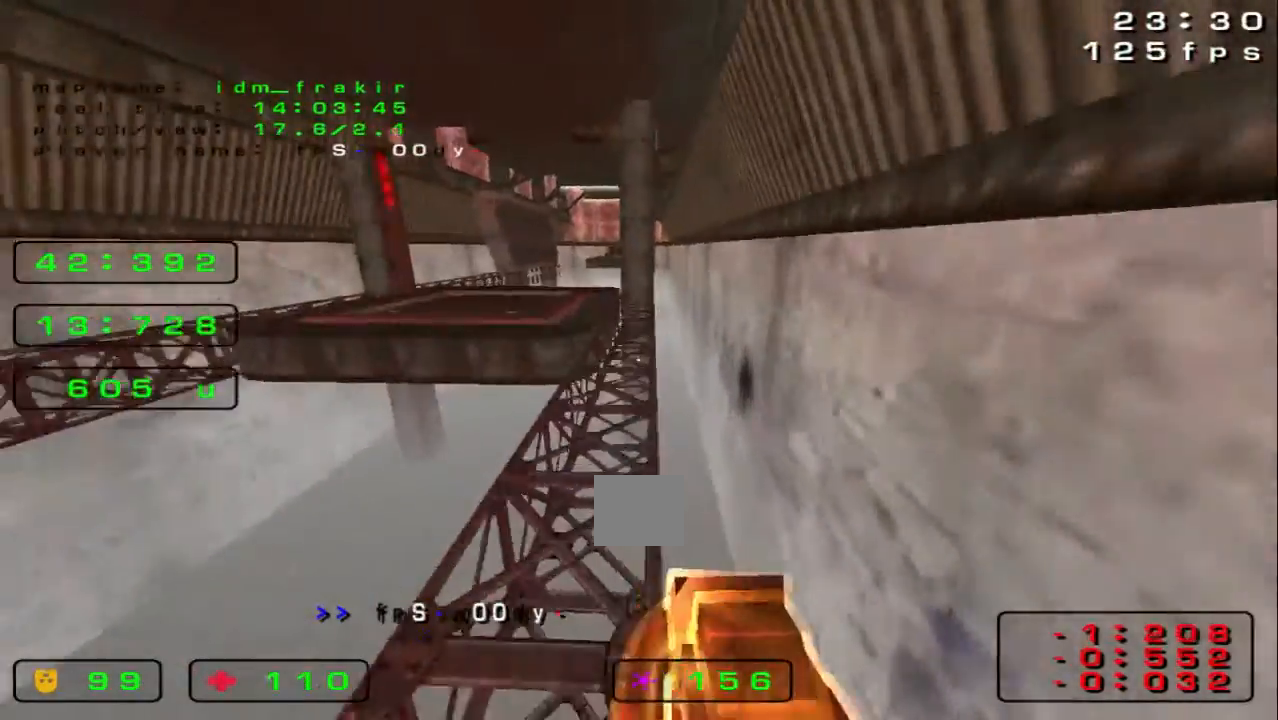
{"keys": ["left", "up"], "events": [[80, "right", "up"], [80, "up", "down"], [120, "left", "down"]]}
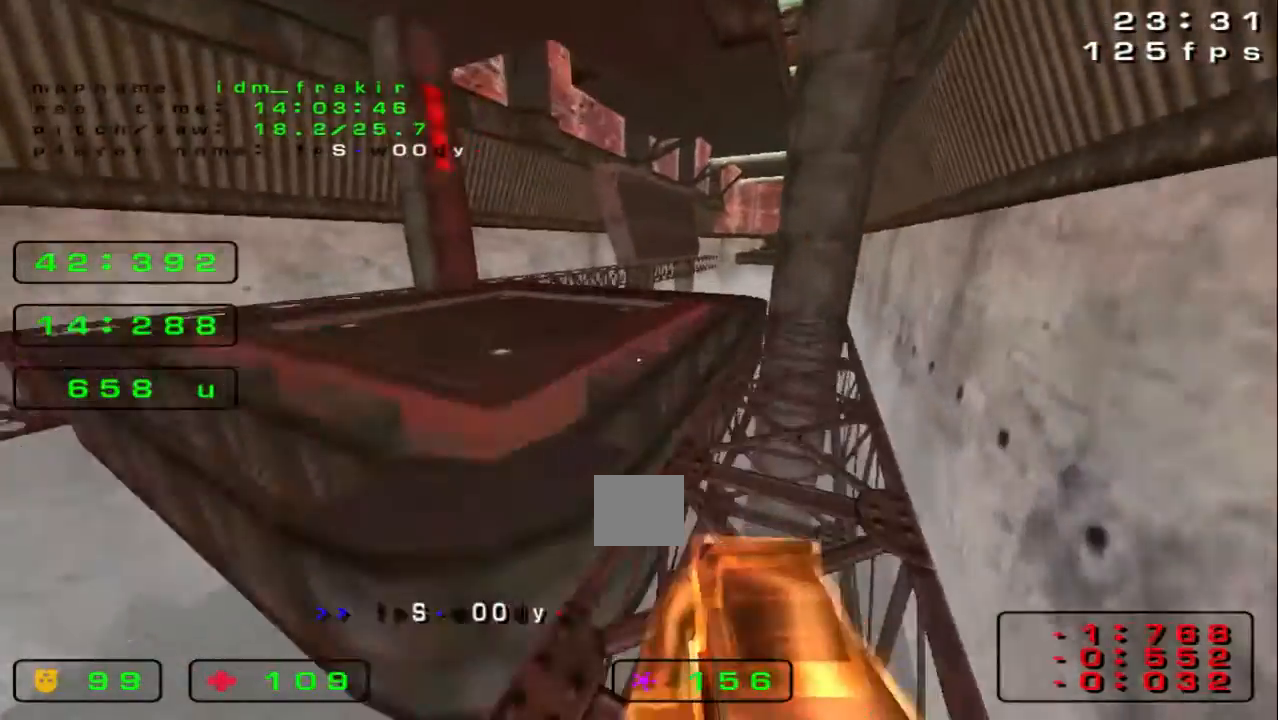
{"keys": ["right"]}
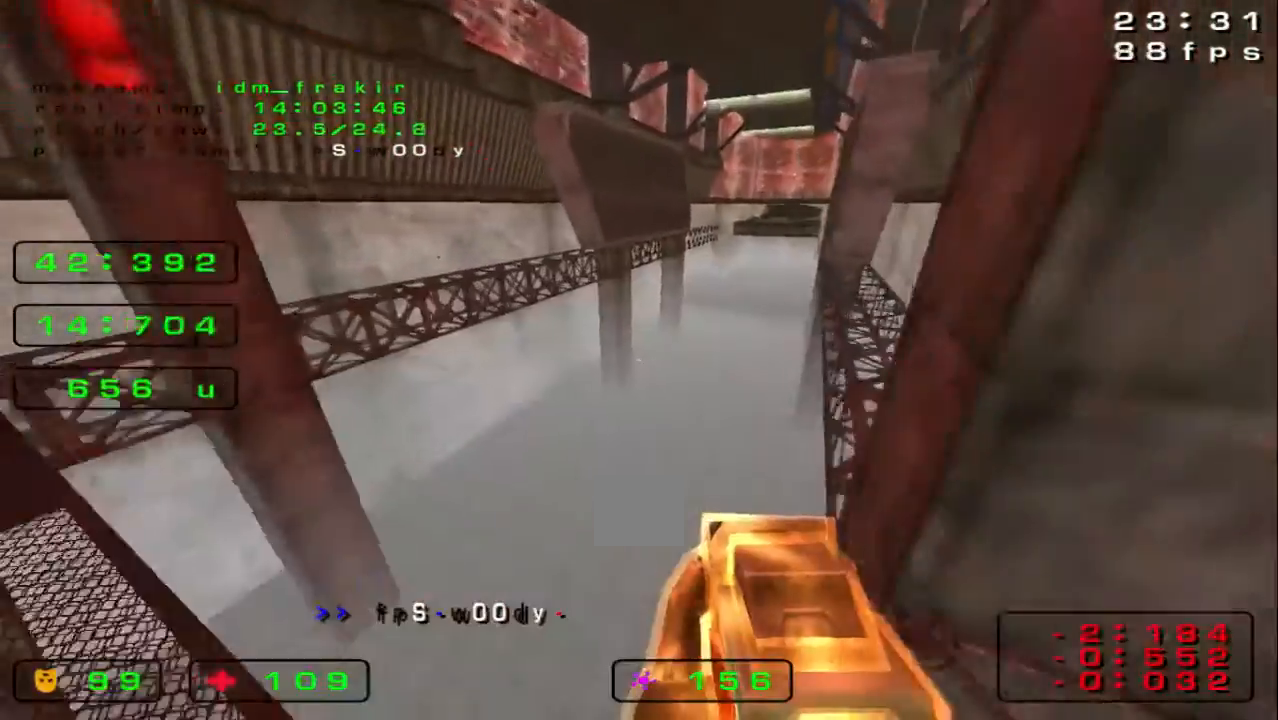
{"keys": [], "events": [[480, "right", "up"]]}
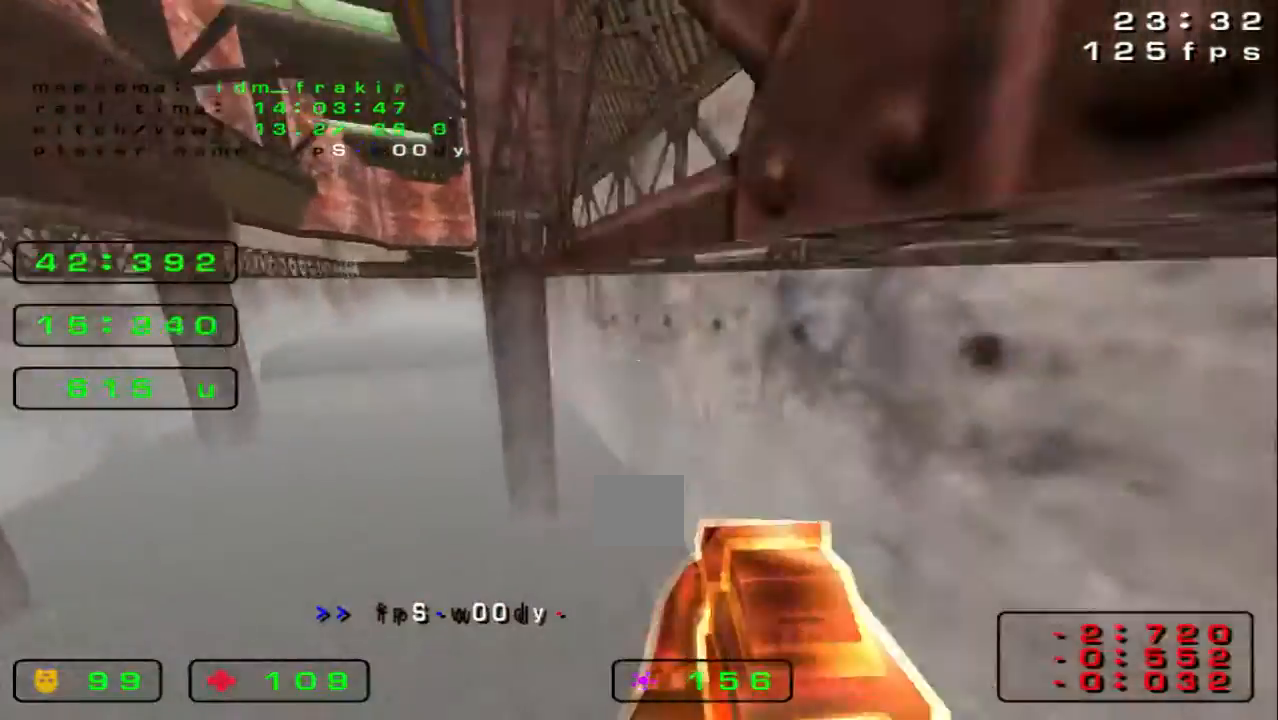
{"keys": ["left"]}
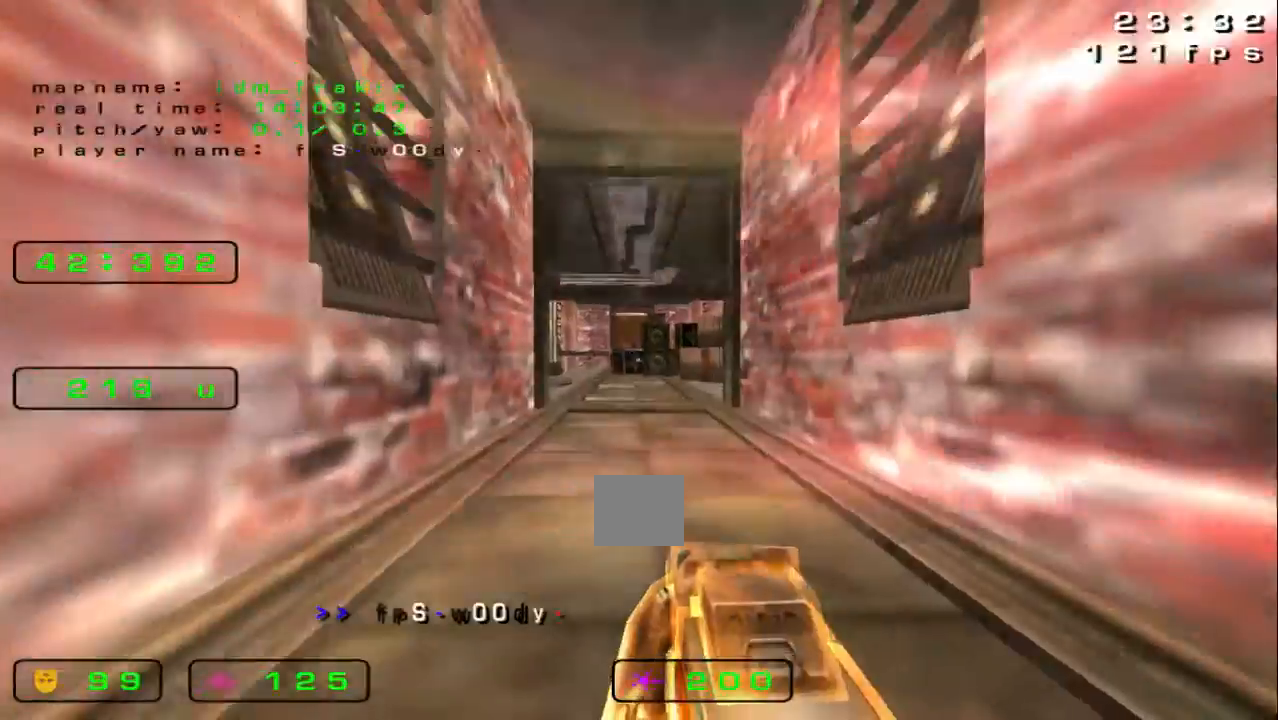
{"keys": [], "events": [[320, "down", "down"], [400, "down", "up"], [400, "left", "up"]]}
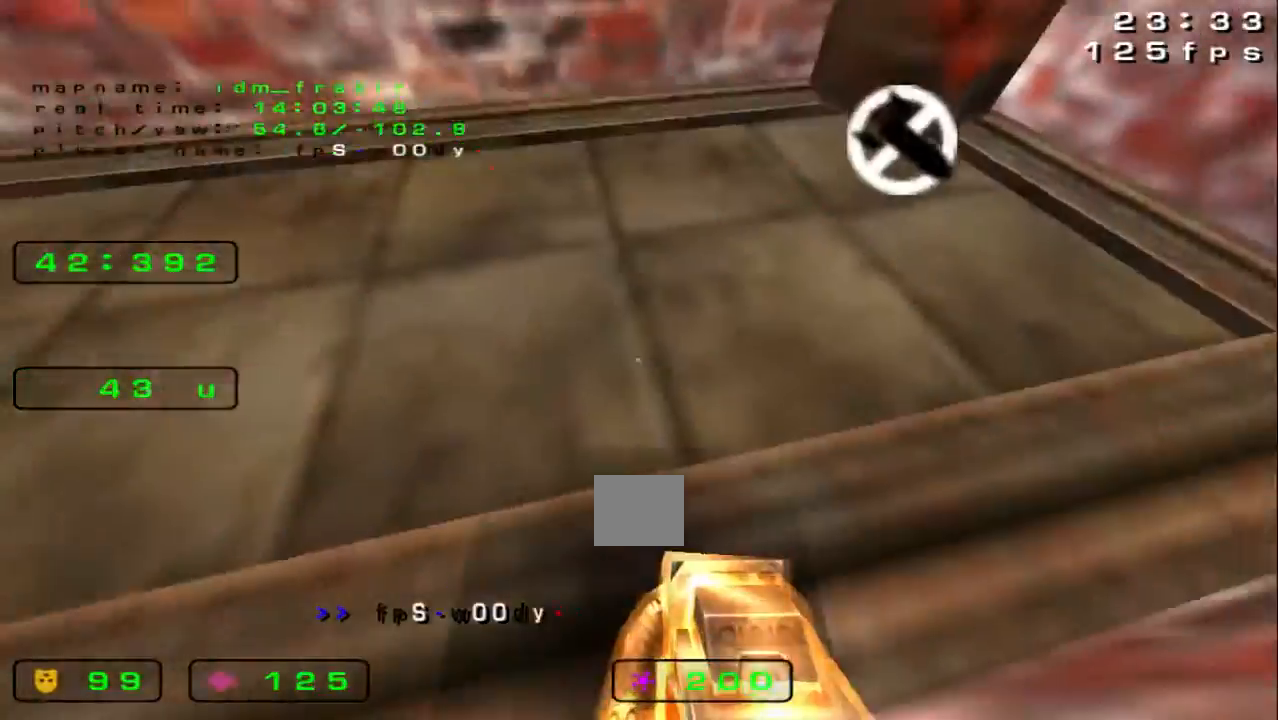
{"keys": ["up"], "events": [[80, "up", "down"]]}
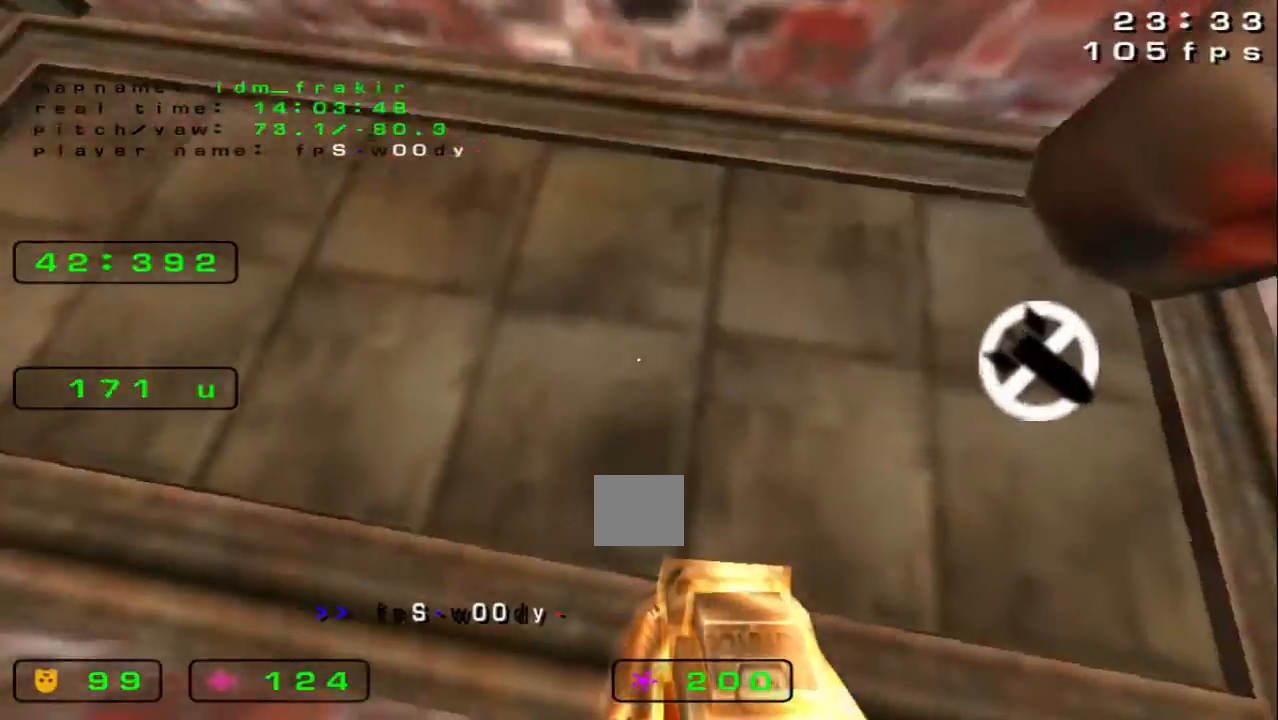
{"keys": ["left", "up"], "events": [[160, "left", "down"]]}
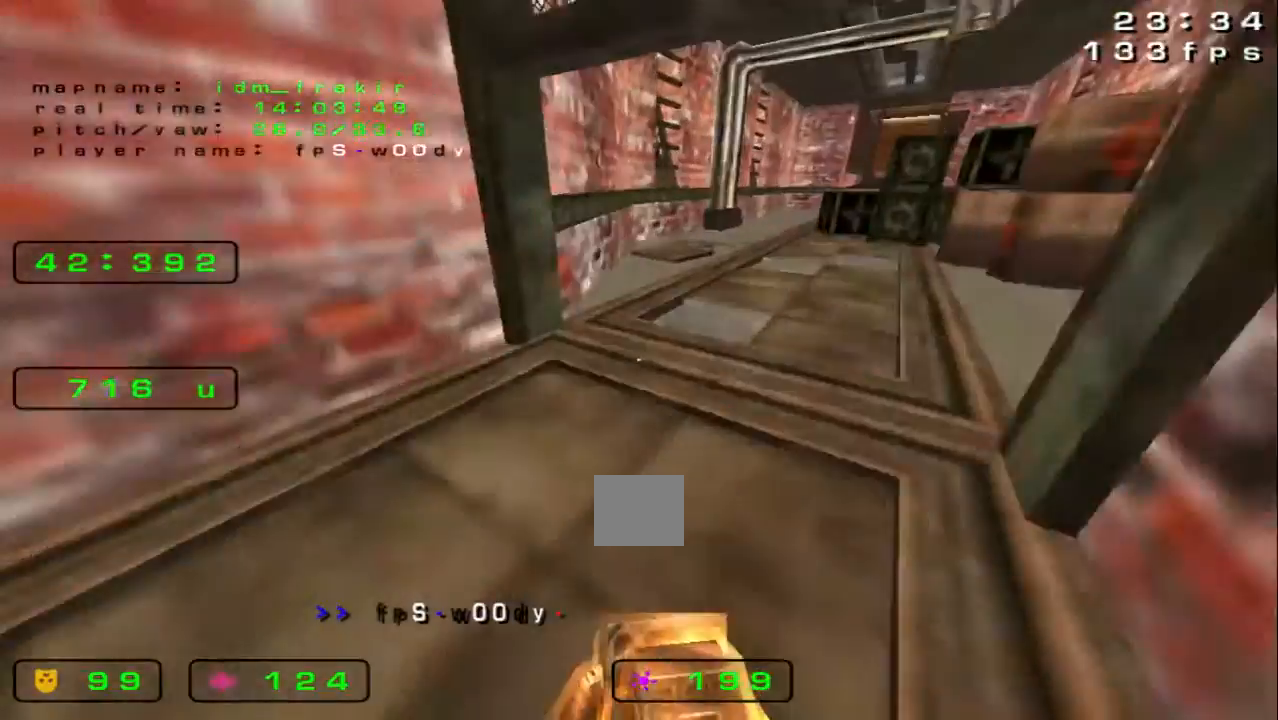
{"keys": ["left", "up"], "events": []}
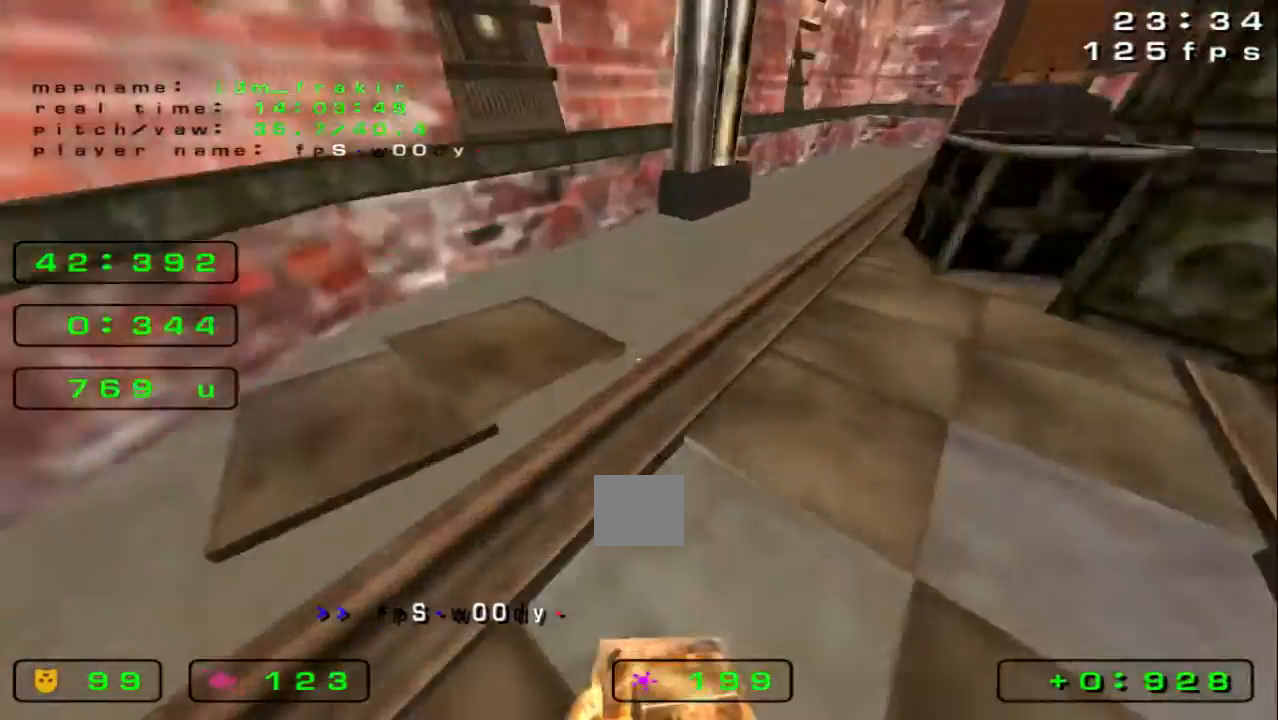
{"keys": ["up"]}
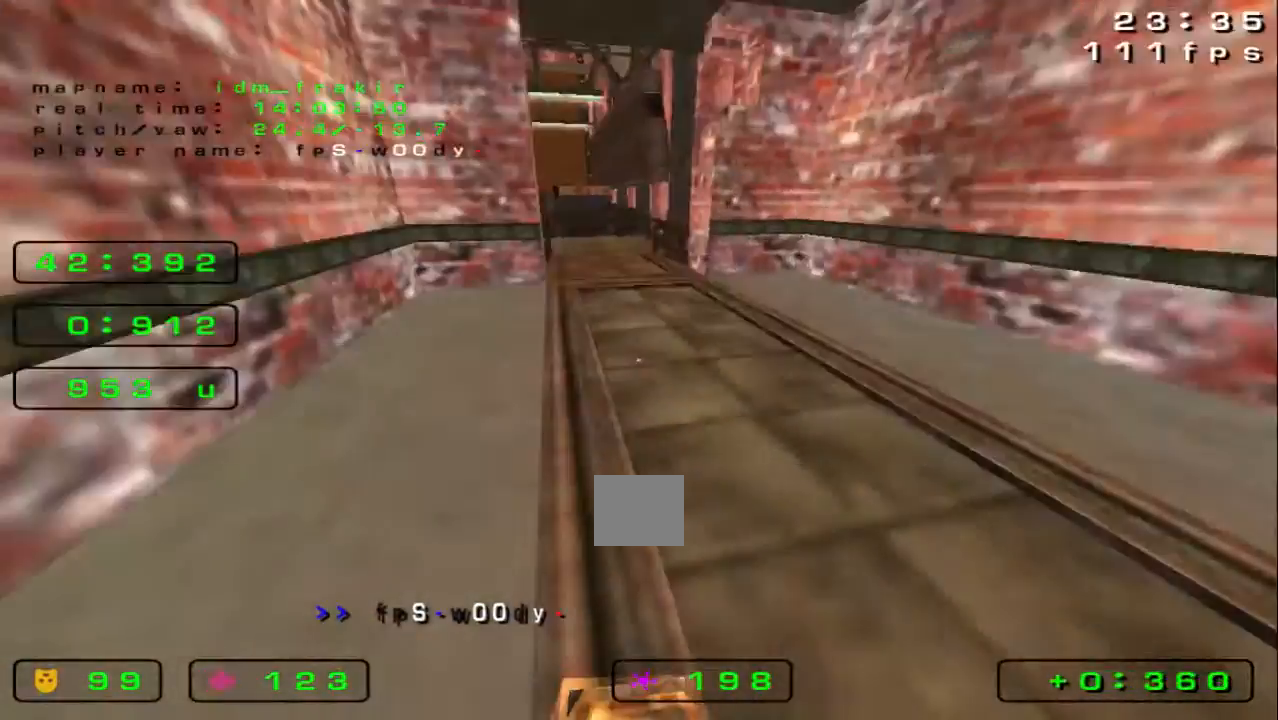
{"keys": ["right"], "events": [[320, "right", "down"], [400, "up", "up"]]}
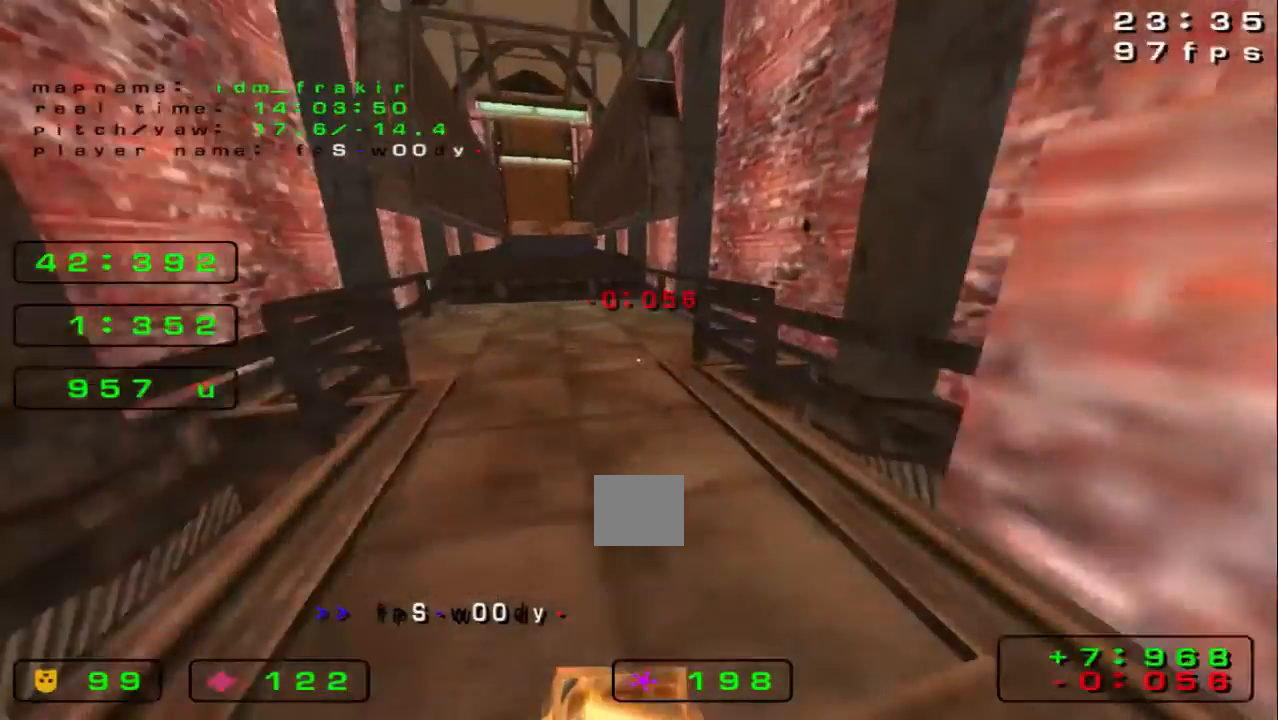
{"keys": ["left"], "events": [[320, "left", "down"], [360, "right", "up"]]}
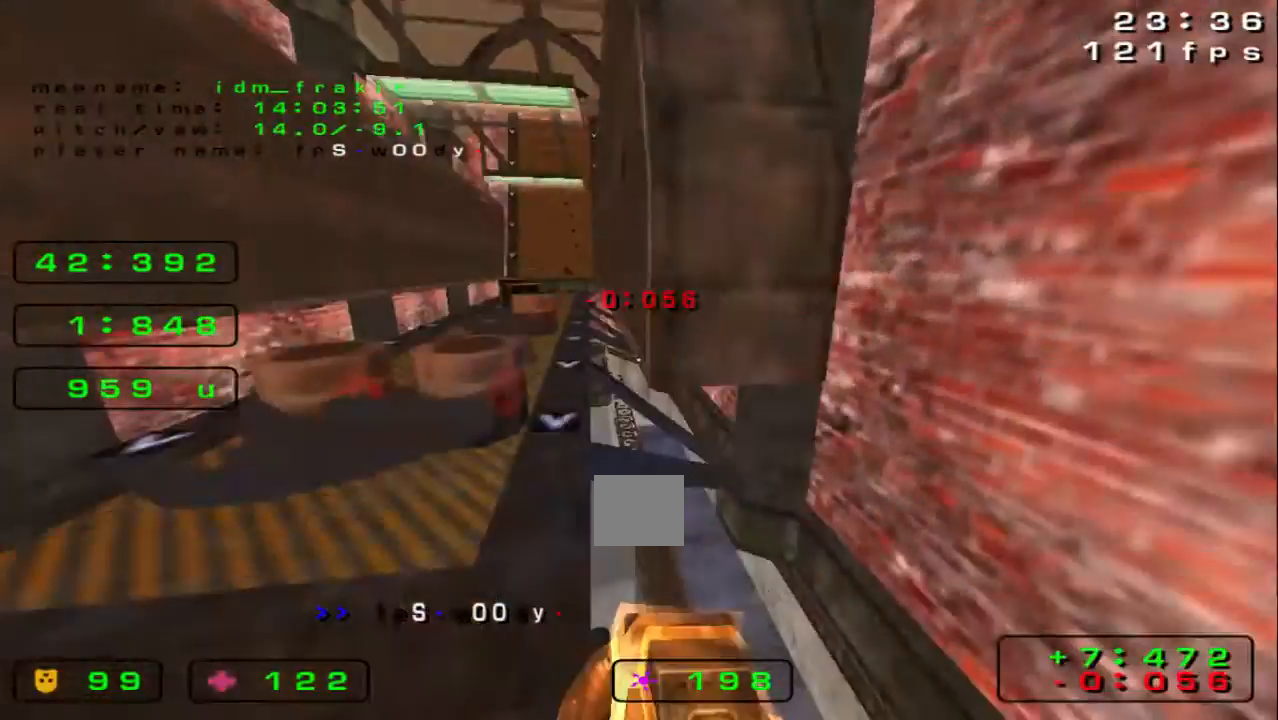
{"keys": ["left", "up"], "events": [[160, "up", "down"]]}
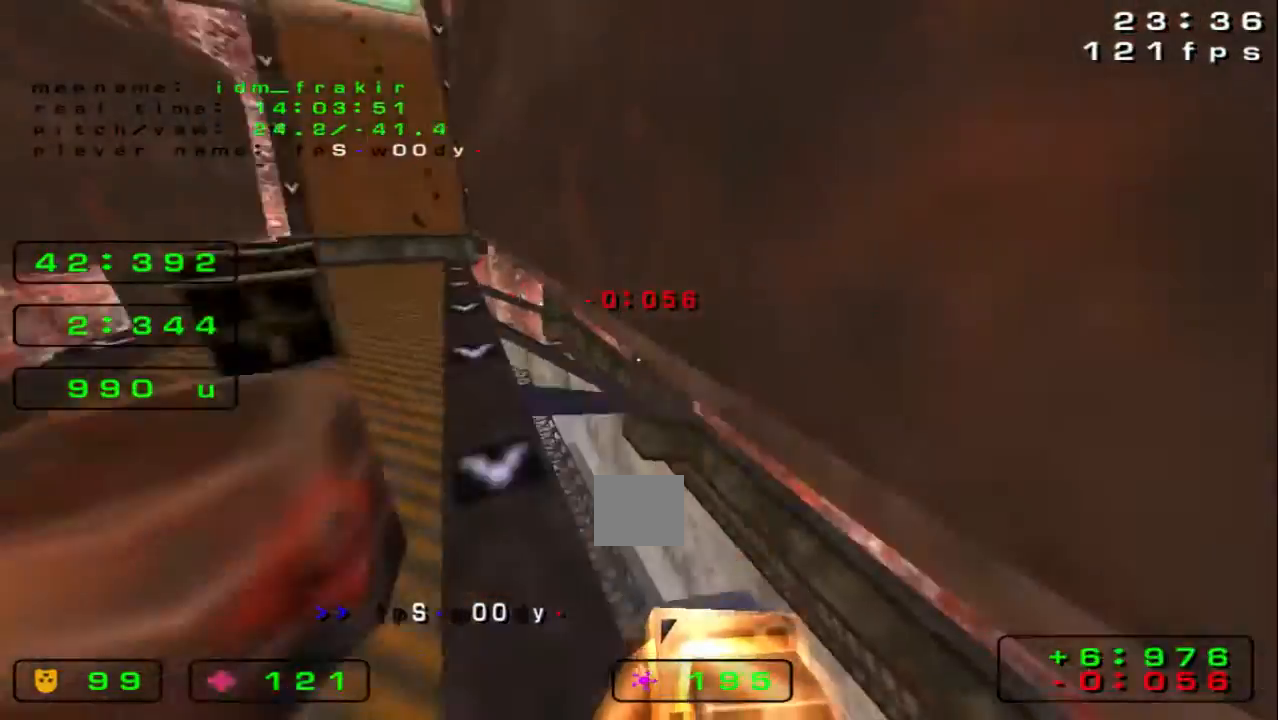
{"keys": []}
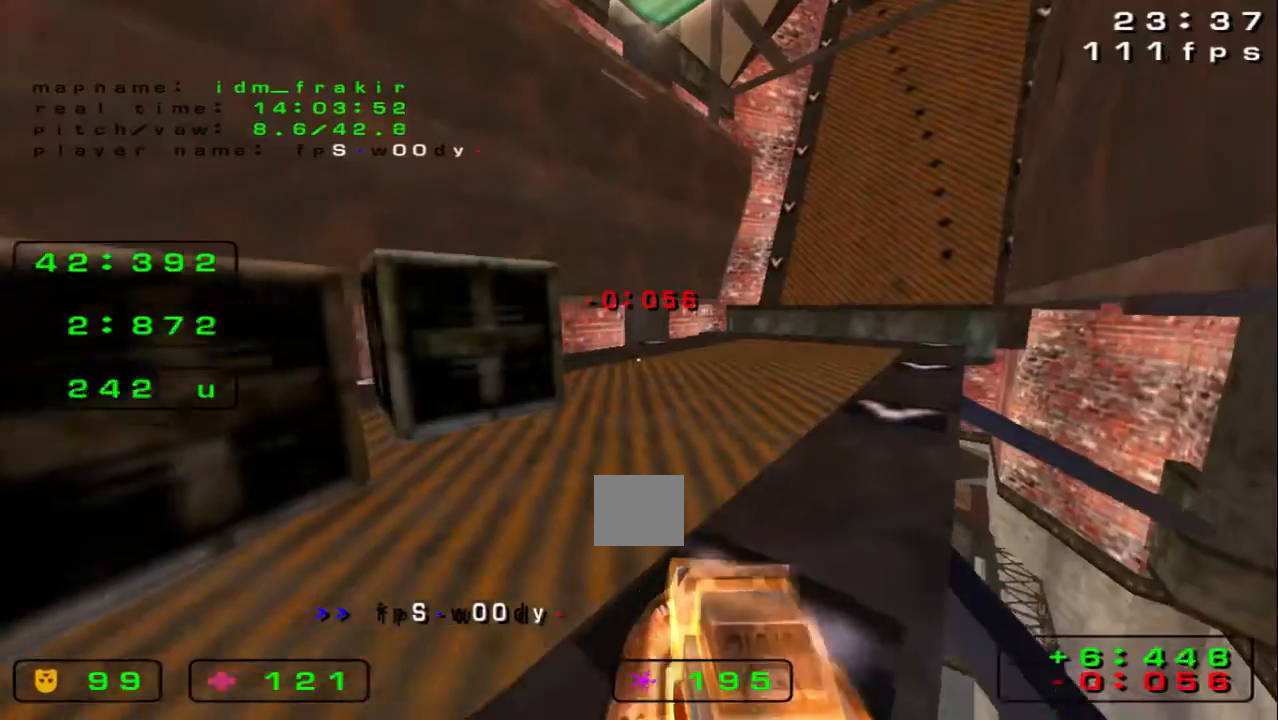
{"keys": [], "events": []}
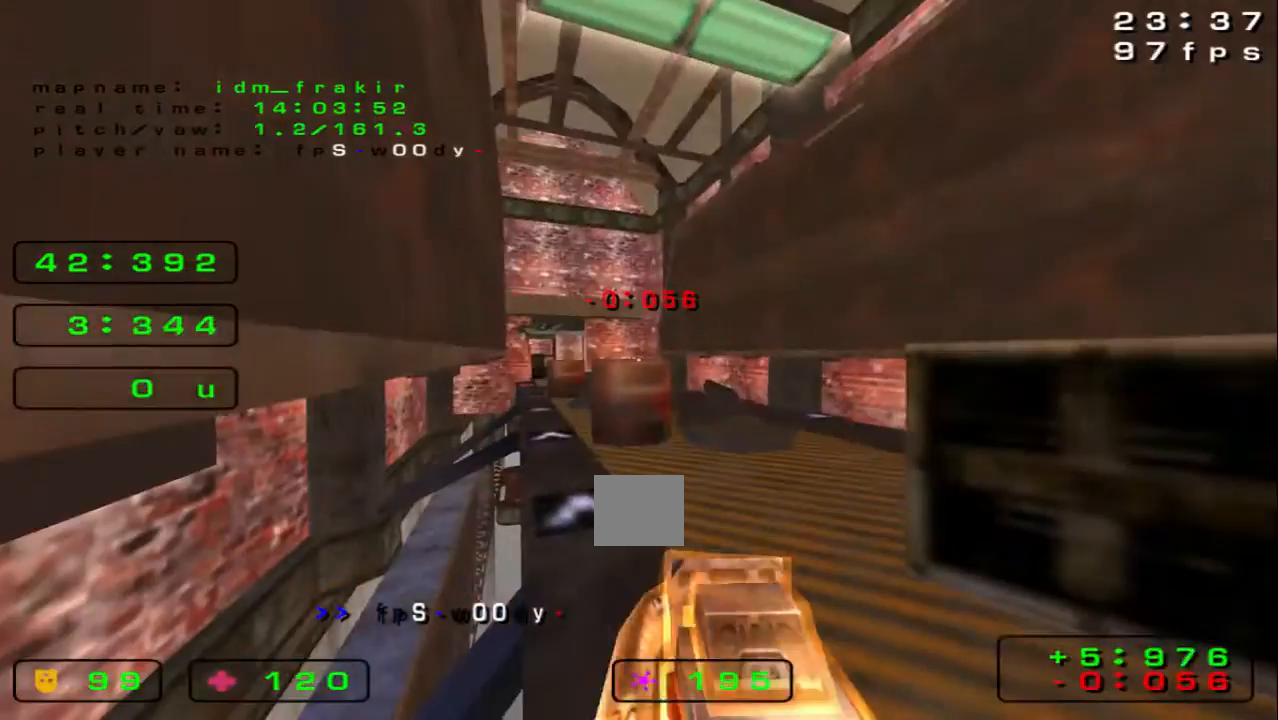
{"keys": [], "events": []}
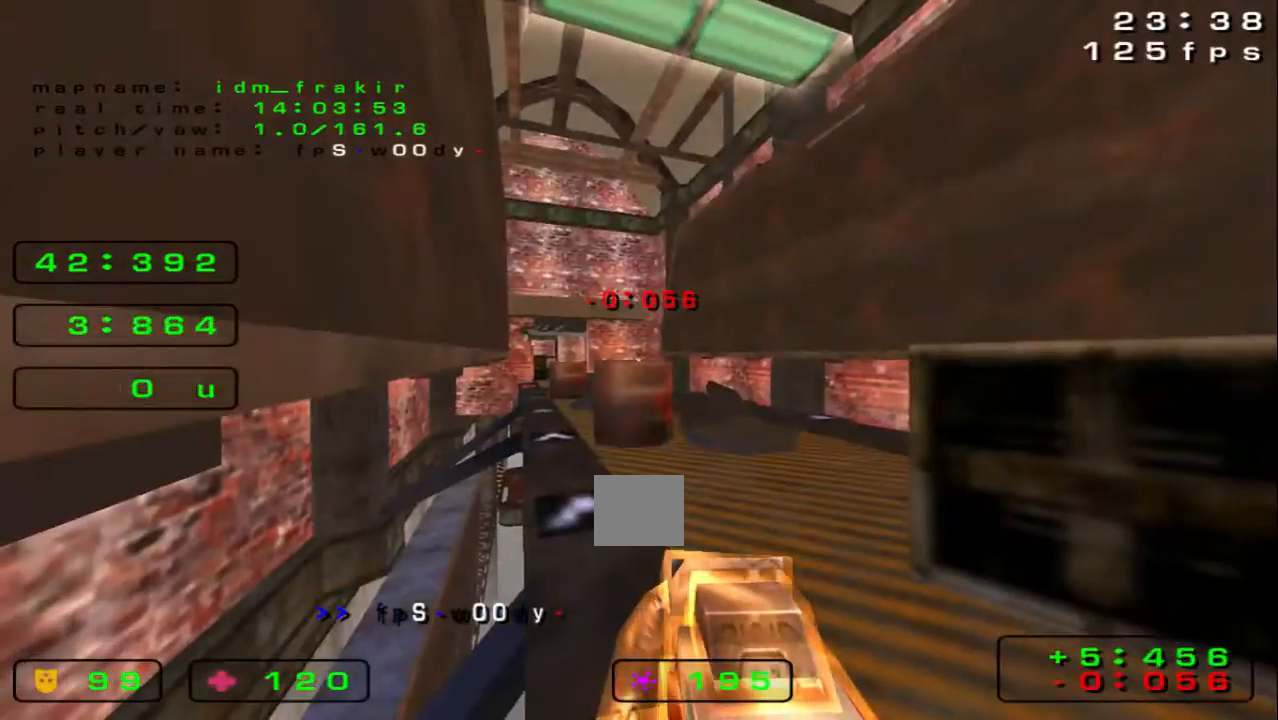
{"keys": [], "events": [[120, "up", "down"], [280, "up", "up"]]}
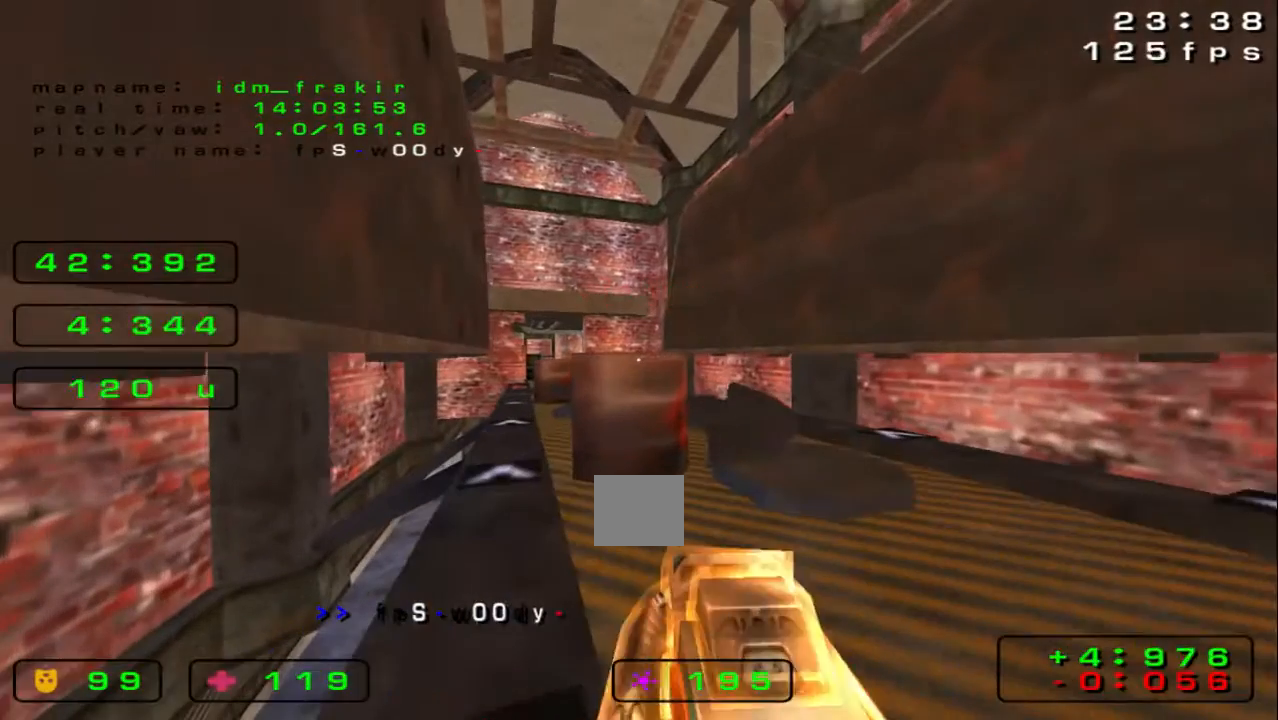
{"keys": [], "events": []}
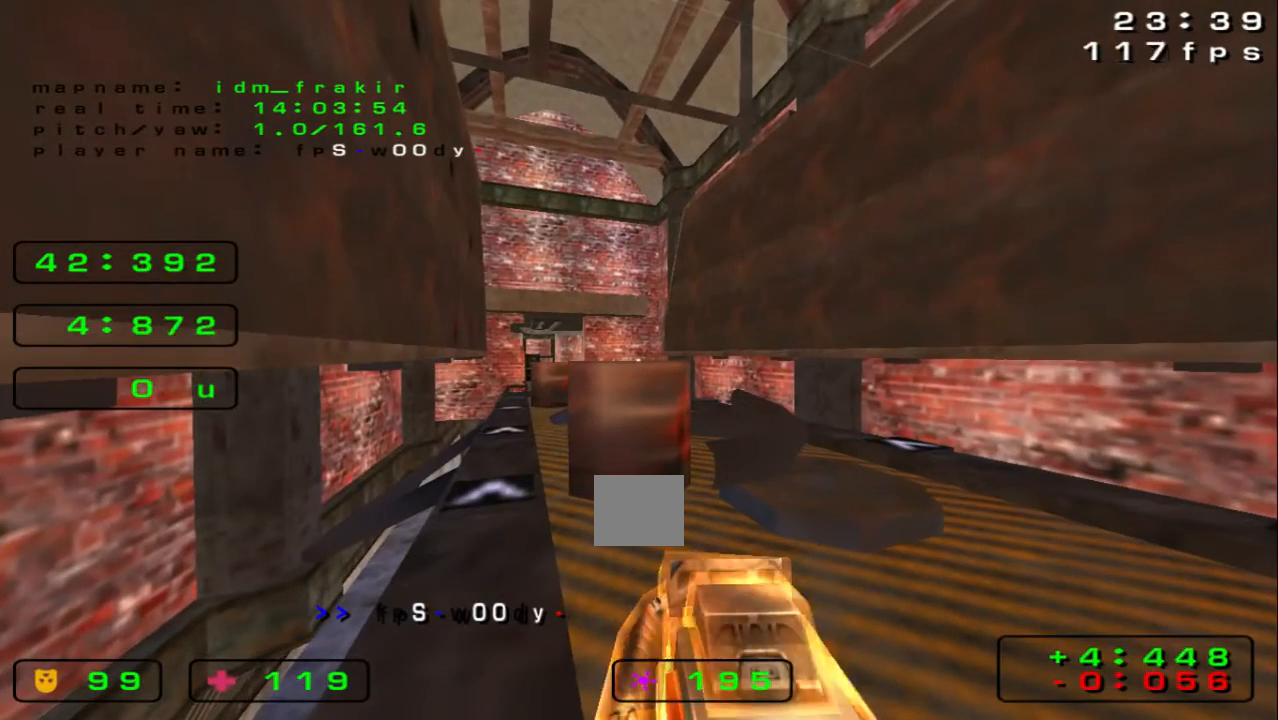
{"keys": [], "events": []}
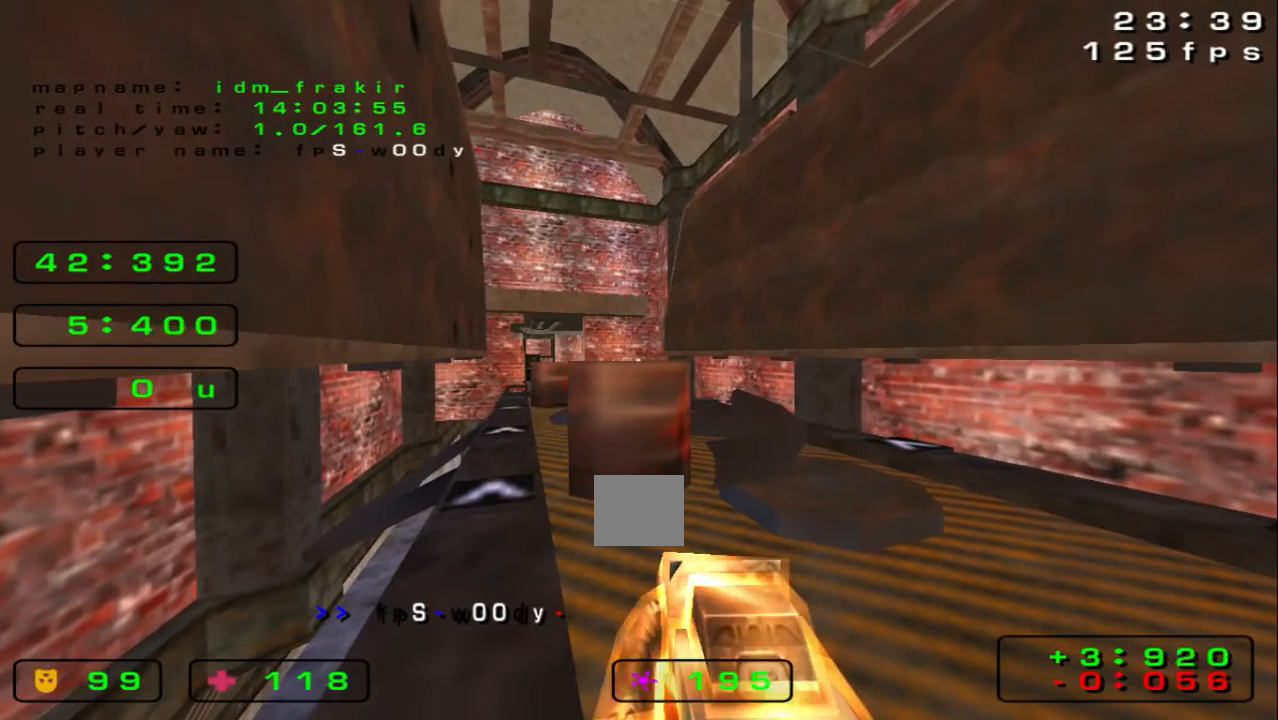
{"keys": [], "events": []}
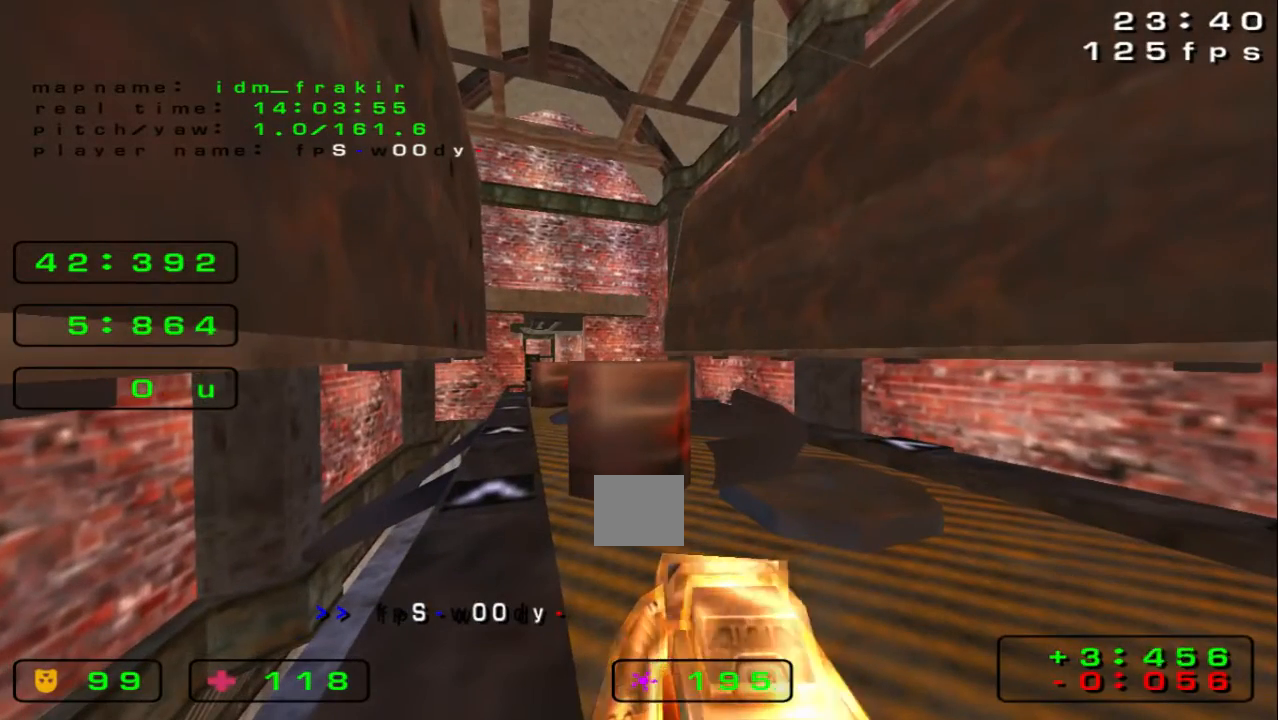
{"keys": [], "events": []}
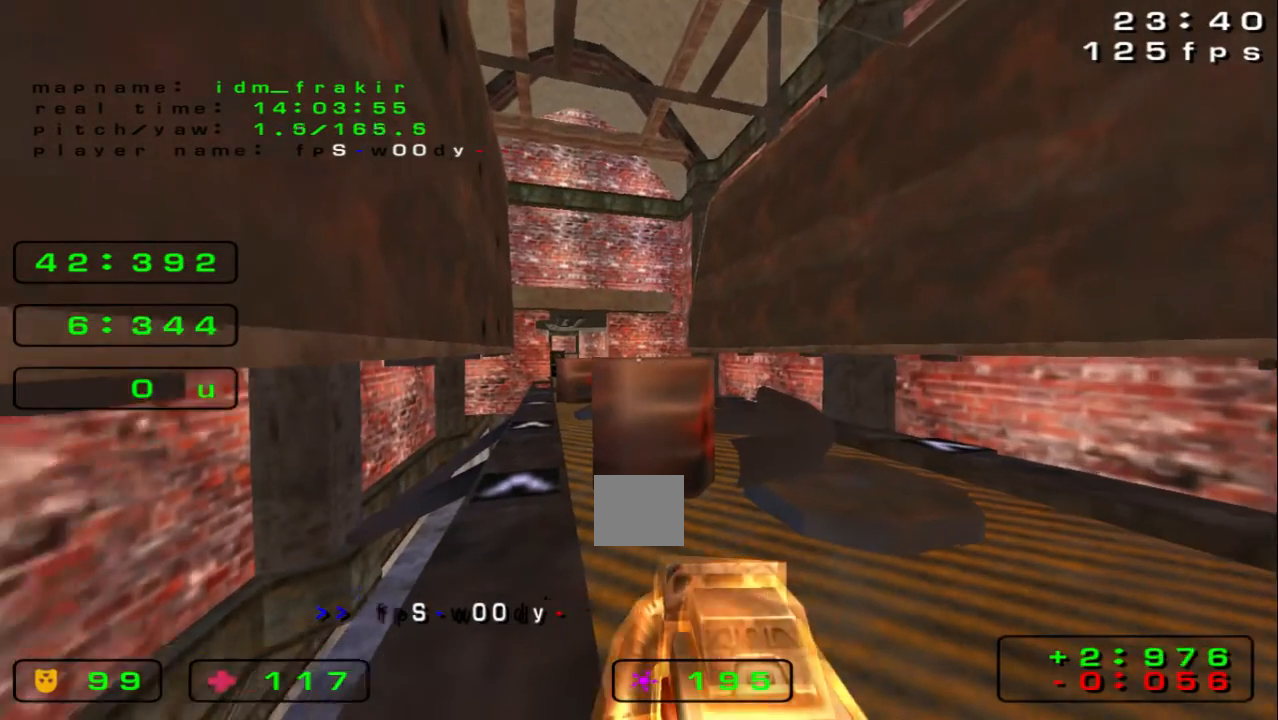
{"keys": []}
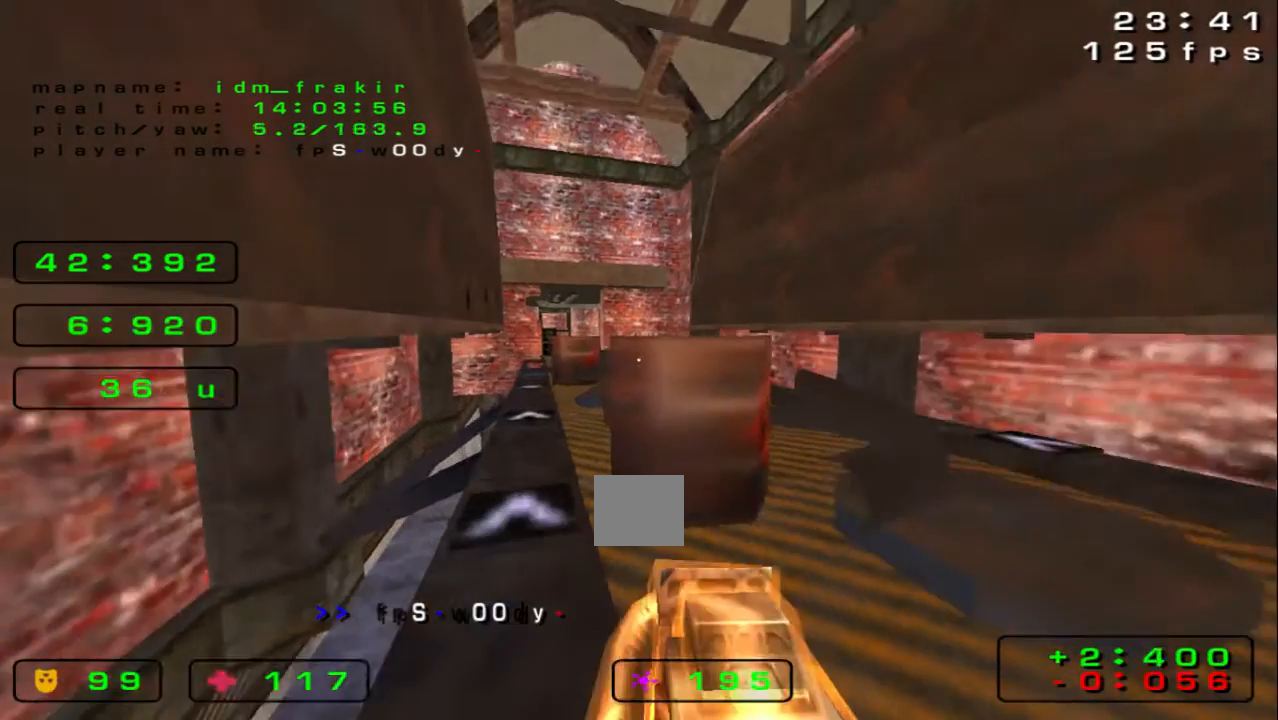
{"keys": [], "events": []}